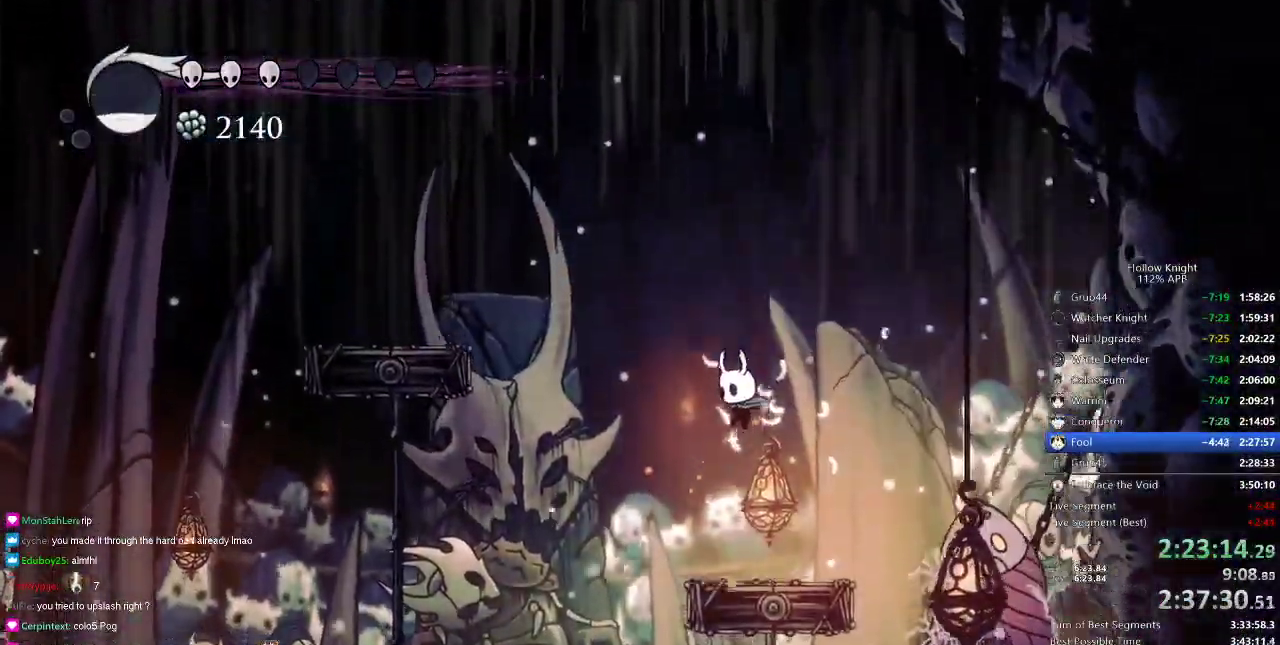
Gameplay with keyboard; each line is a JSON object with the keys held at the frame after it. "events" lists presses ("down") and releases ("up") of "cdash", "dash", "dnail", "down", "heal", "inv", "jump", "left", "nail", "right", "spell" and "up" between this image and that frame as [ms after this image, input, new state], when the widget could be followed in between. No other keys are recorded. Mouse input is not recorded. Key names are as the overlay labels them; some are game actions (e.g. jump) rather than physical keys.
{"keys": ["nail"], "events": [[117, "right", "down"], [284, "spell", "down"], [317, "right", "up"], [367, "nail", "down"], [367, "spell", "up"]]}
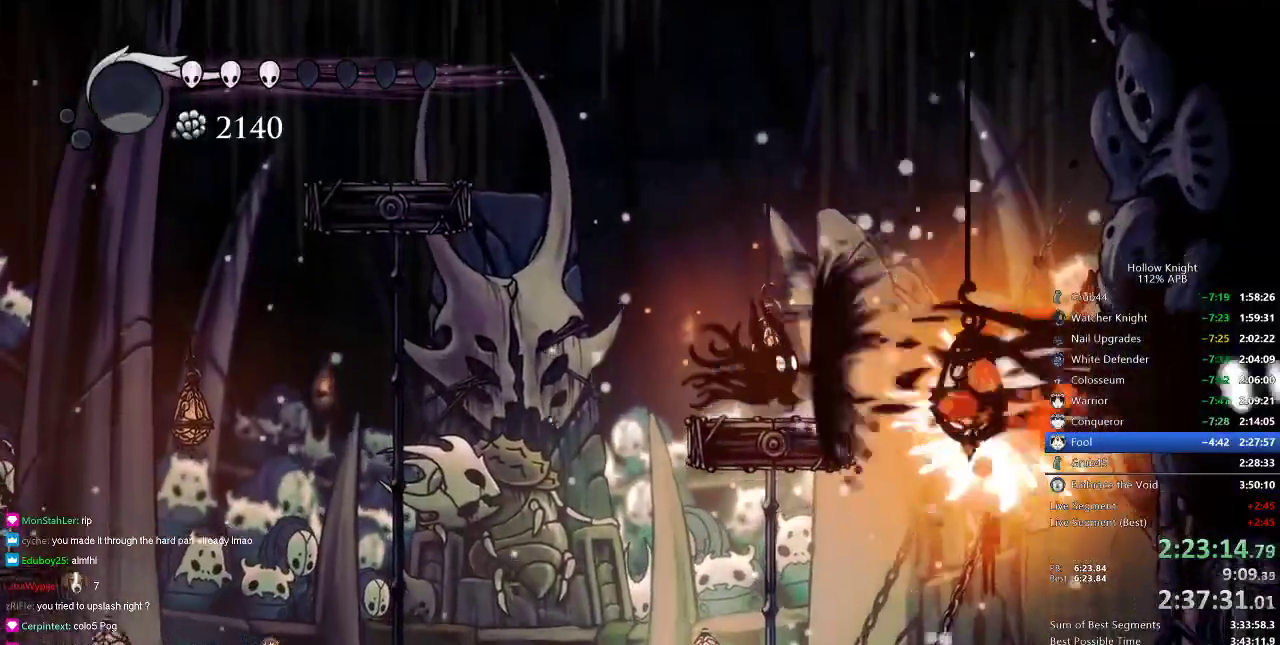
{"keys": ["nail"], "events": [[383, "right", "down"], [450, "right", "up"]]}
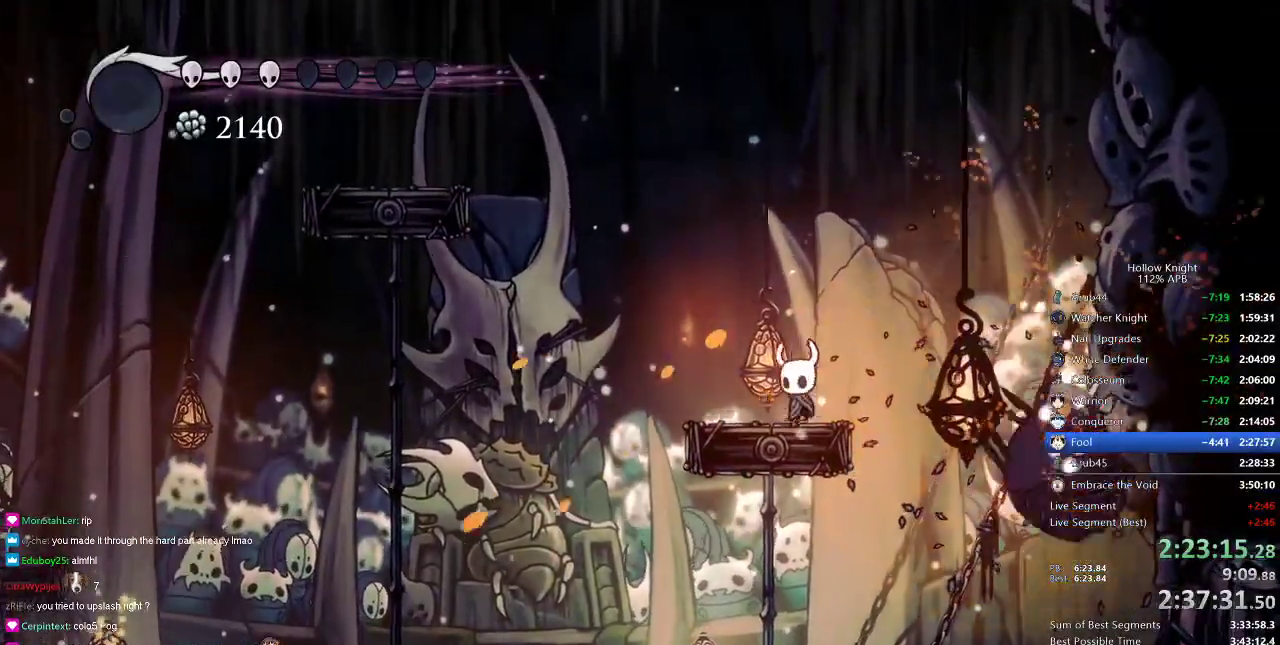
{"keys": ["nail"], "events": [[17, "left", "down"], [133, "left", "up"]]}
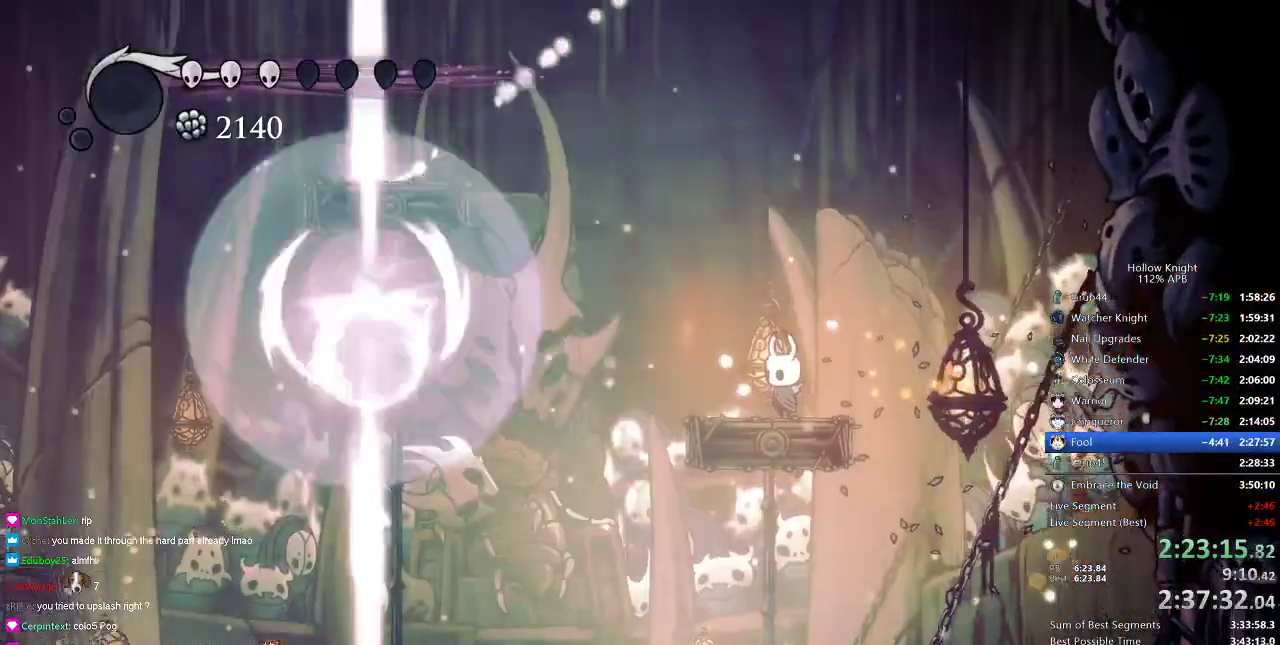
{"keys": ["nail"], "events": []}
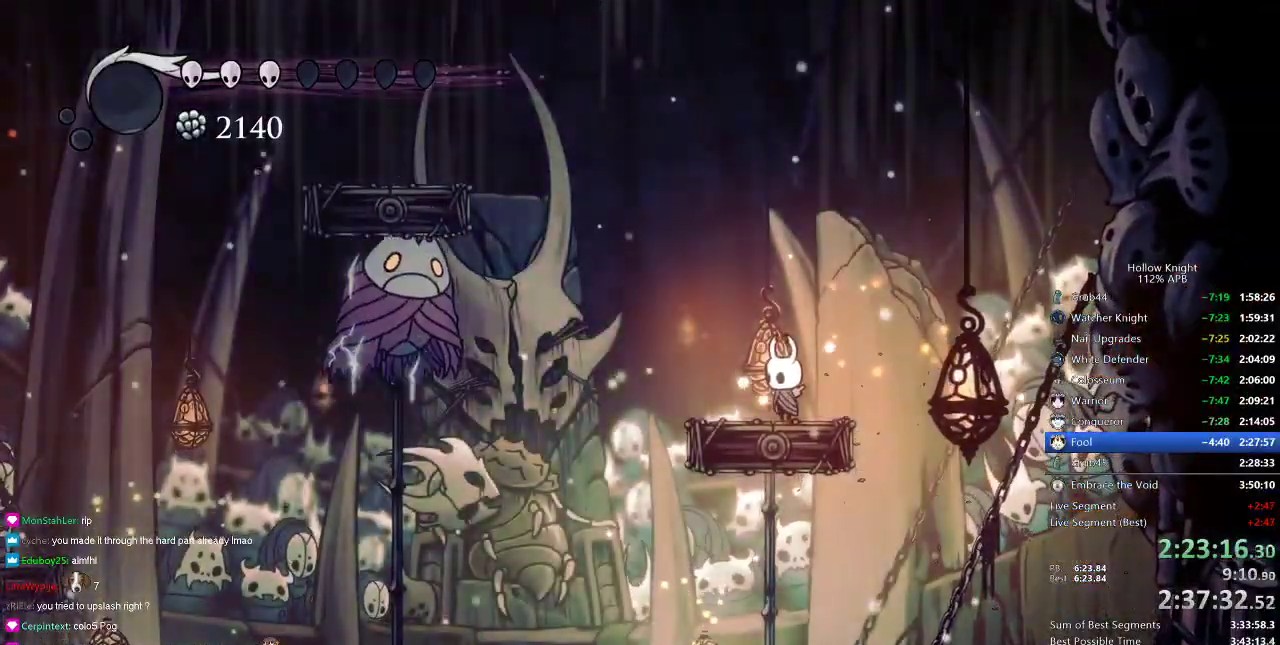
{"keys": ["nail"], "events": []}
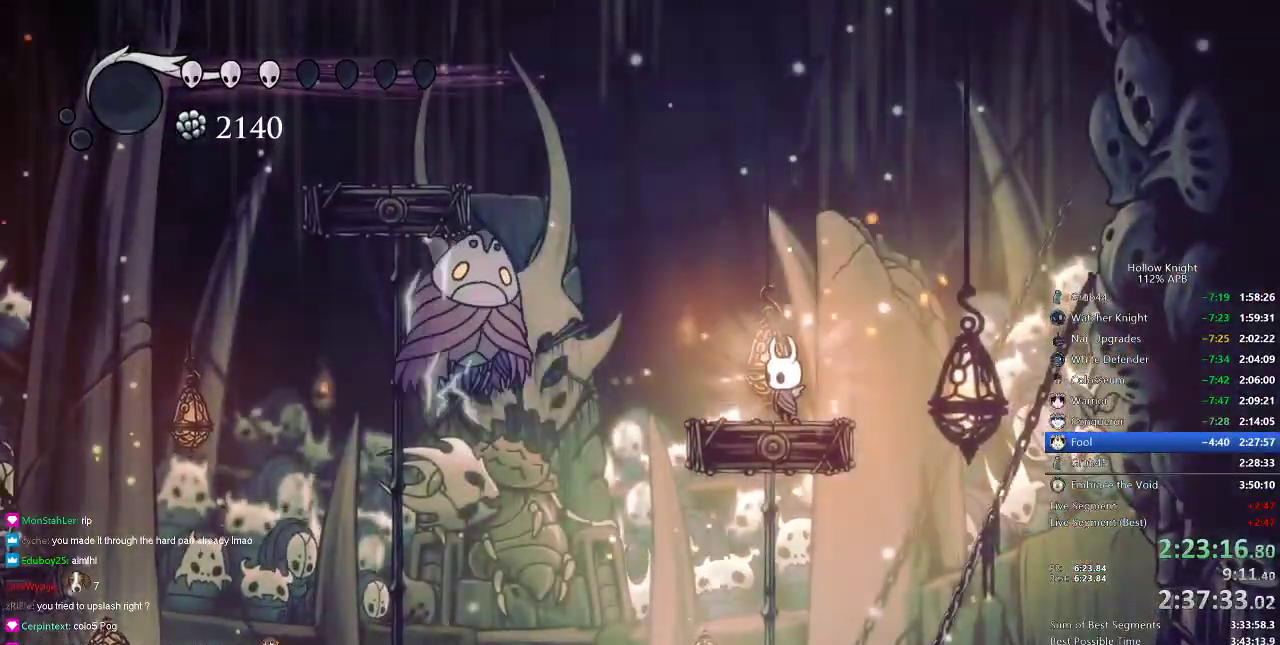
{"keys": [], "events": [[83, "dash", "down"], [83, "left", "down"], [116, "dash", "up"], [116, "left", "up"], [116, "nail", "up"]]}
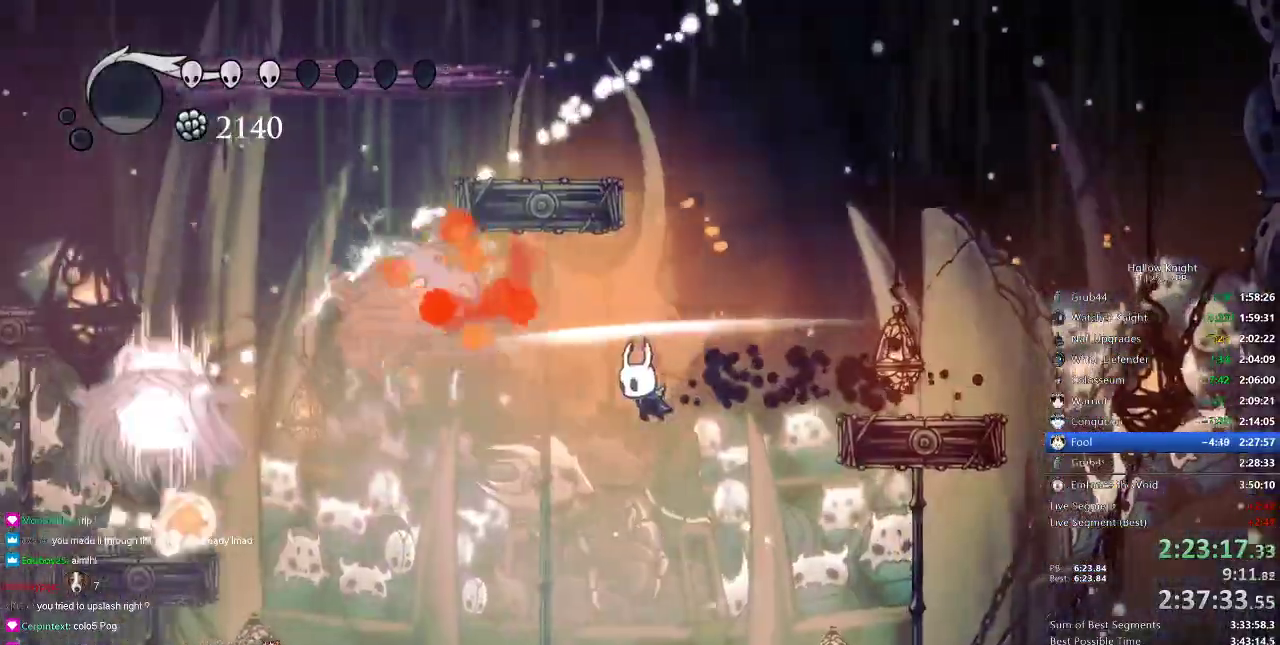
{"keys": [], "events": [[50, "left", "down"], [317, "spell", "down"], [367, "left", "up"], [367, "spell", "up"]]}
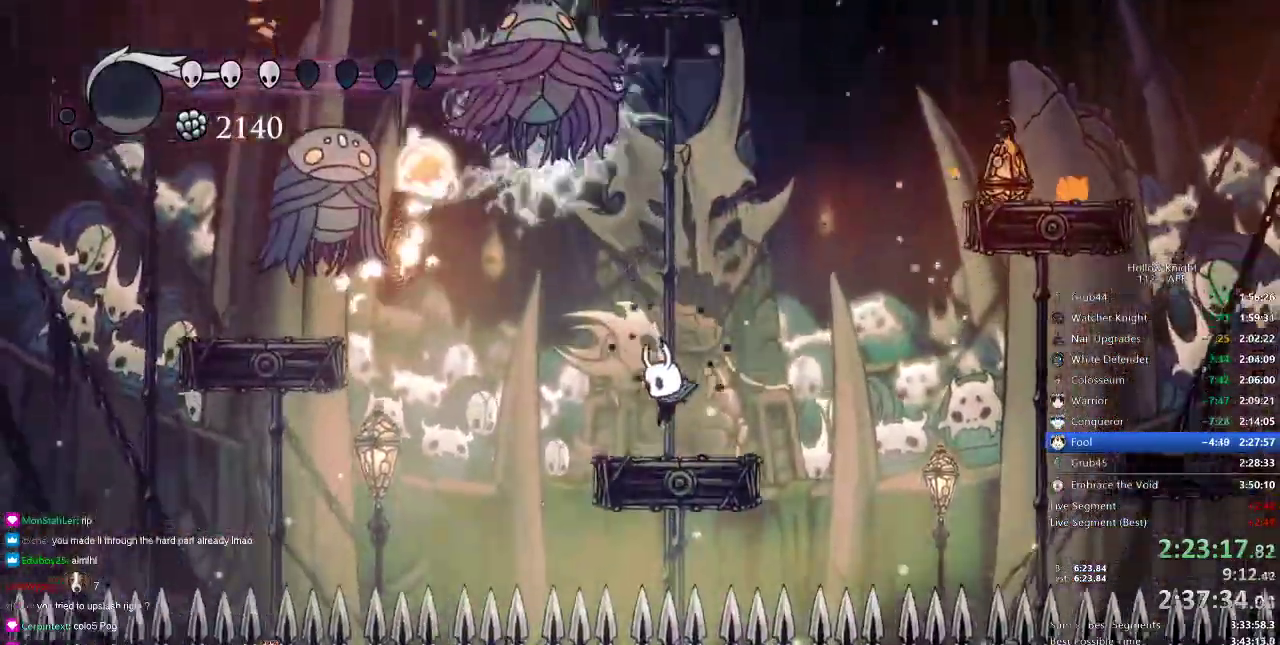
{"keys": ["right", "up"], "events": [[133, "left", "down"], [300, "jump", "down"], [300, "up", "down"], [367, "left", "up"], [433, "right", "down"], [483, "jump", "up"]]}
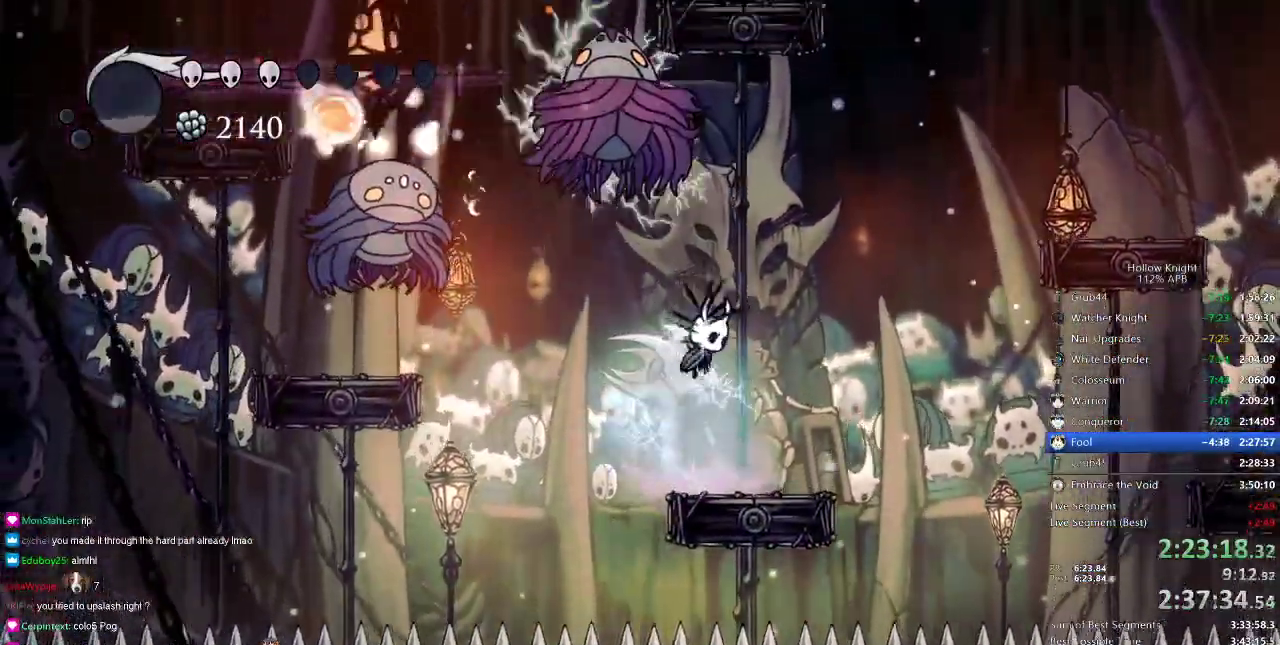
{"keys": ["dash", "right"], "events": [[17, "up", "up"], [167, "right", "up"], [217, "right", "down"], [400, "dash", "down"]]}
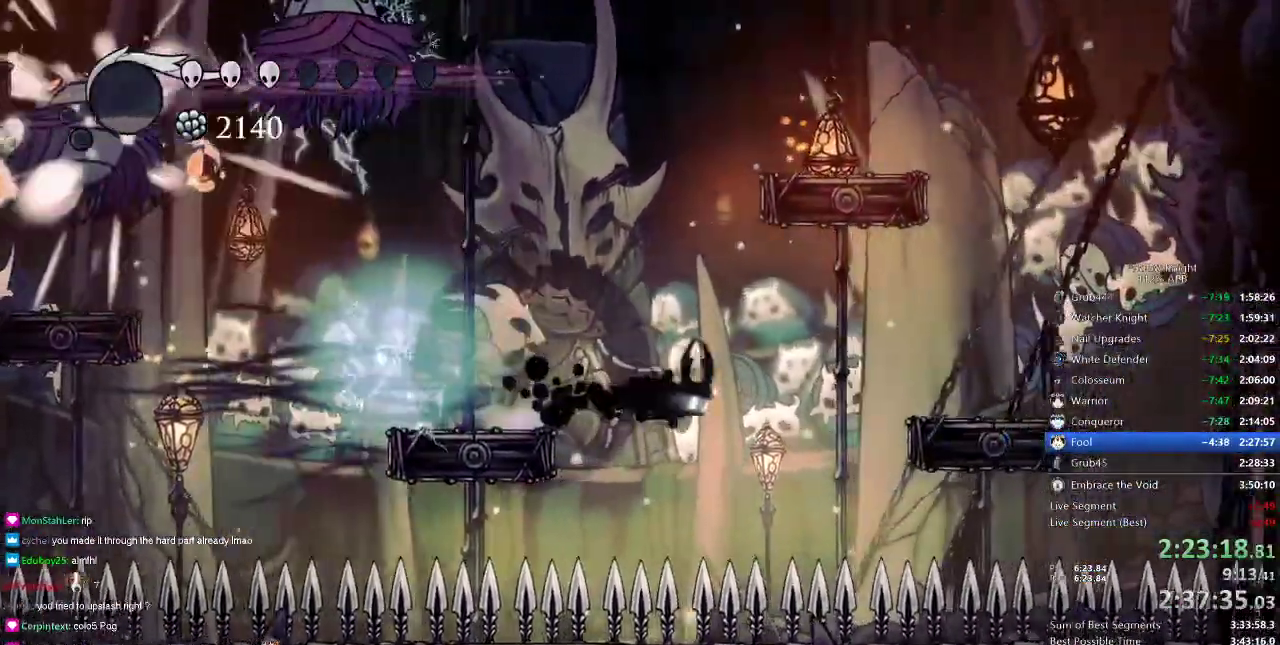
{"keys": ["right"], "events": [[33, "dash", "up"], [183, "jump", "down"], [367, "jump", "up"]]}
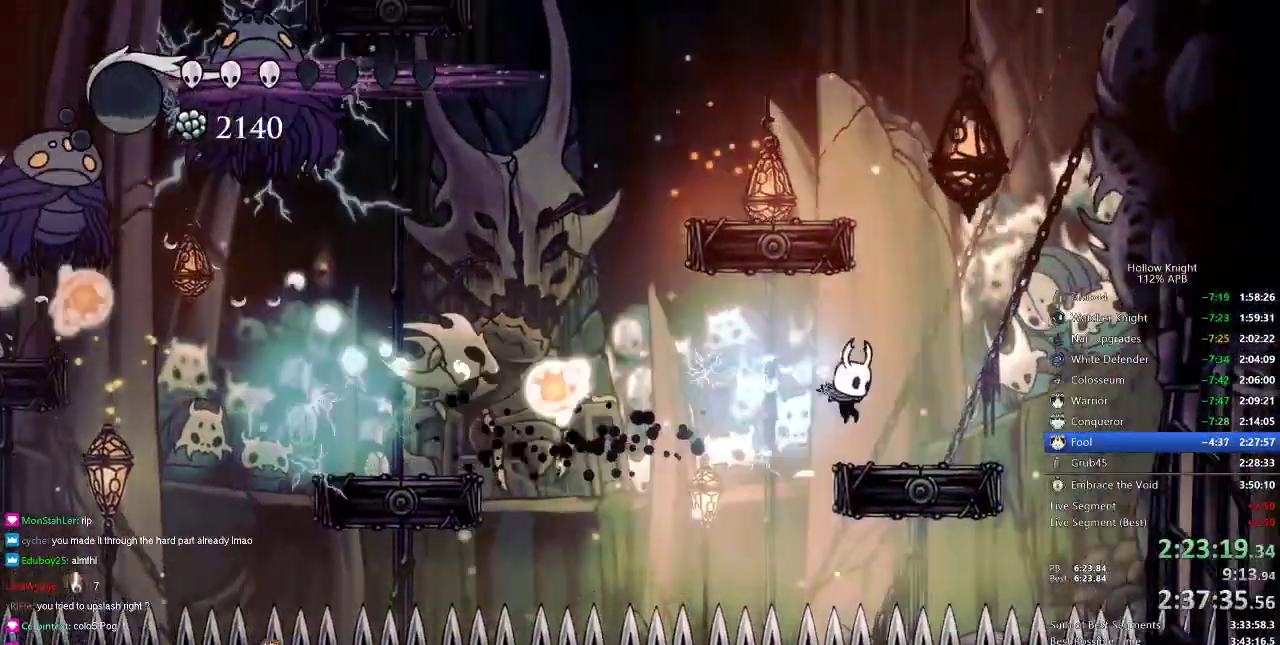
{"keys": ["jump"], "events": [[184, "jump", "down"], [434, "jump", "up"], [434, "right", "up"], [501, "jump", "down"]]}
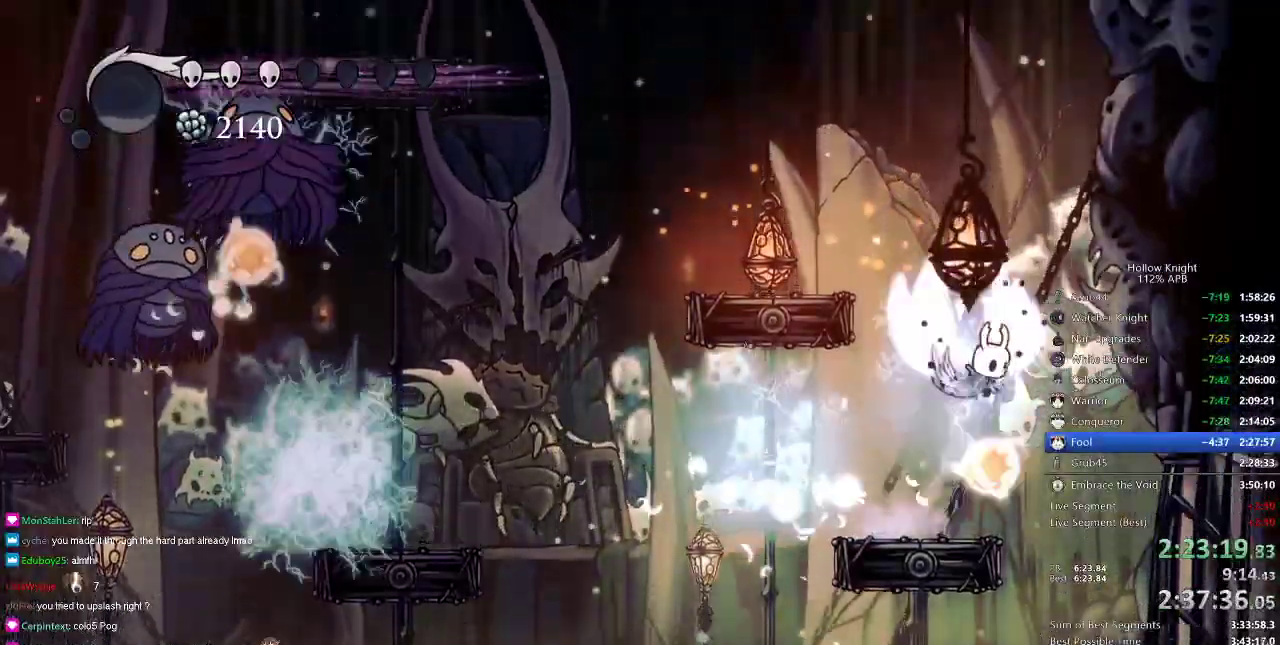
{"keys": ["left"], "events": [[16, "left", "down"], [350, "jump", "up"]]}
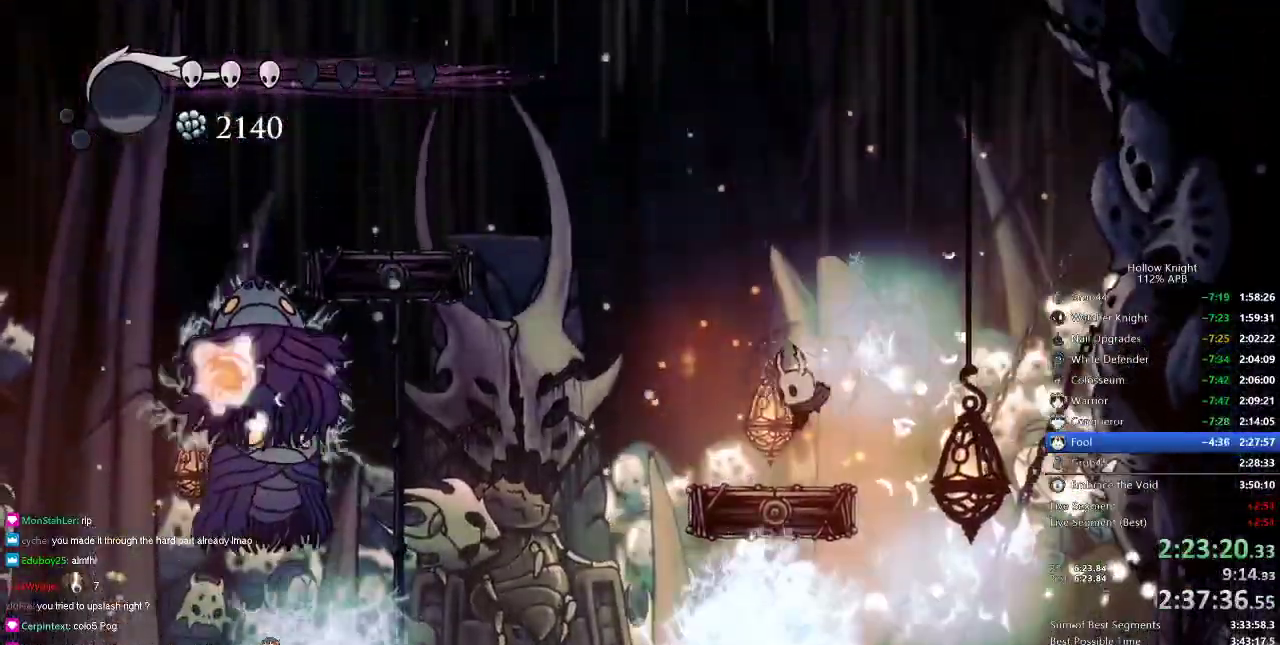
{"keys": [], "events": [[217, "jump", "down"], [417, "dash", "down"], [417, "jump", "up"], [467, "dash", "up"], [467, "left", "up"]]}
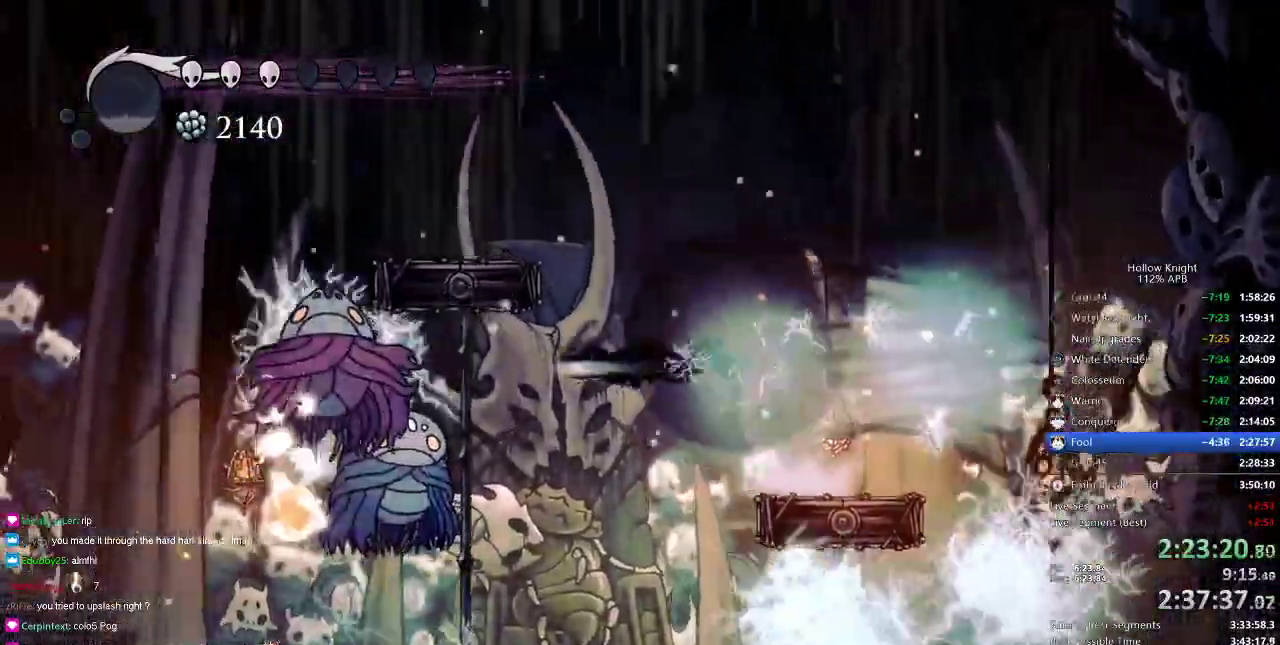
{"keys": ["left", "nail"], "events": [[150, "spell", "down"], [233, "spell", "up"], [433, "left", "down"], [467, "nail", "down"]]}
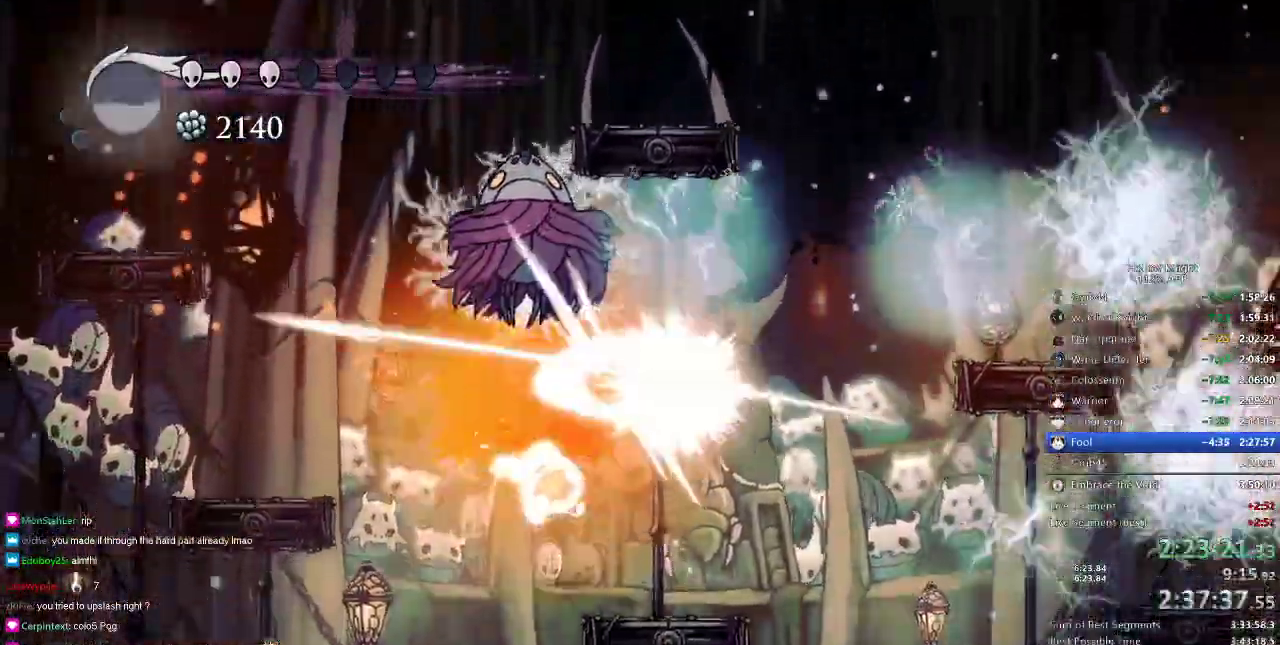
{"keys": ["dash", "left"], "events": [[67, "left", "up"], [67, "nail", "up"], [167, "right", "down"], [250, "left", "down"], [250, "right", "up"], [484, "dash", "down"]]}
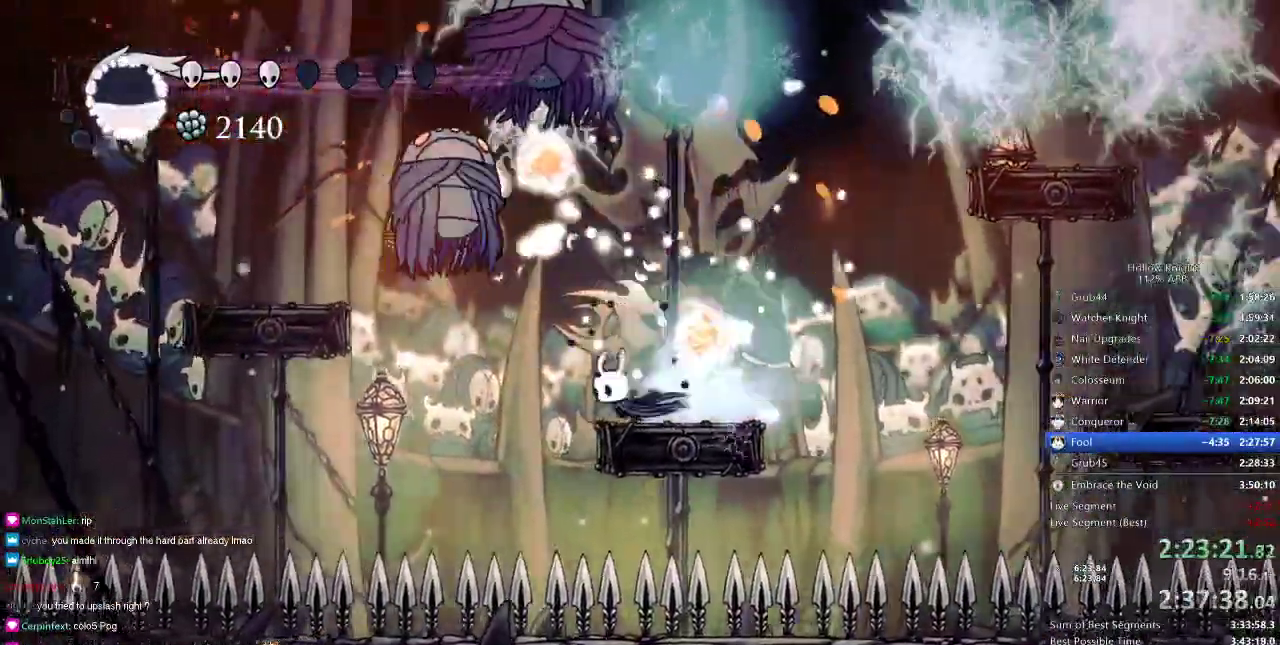
{"keys": ["spell", "up"], "events": [[133, "dash", "up"], [266, "left", "up"], [266, "spell", "down"], [266, "up", "down"], [367, "spell", "up"], [450, "spell", "down"]]}
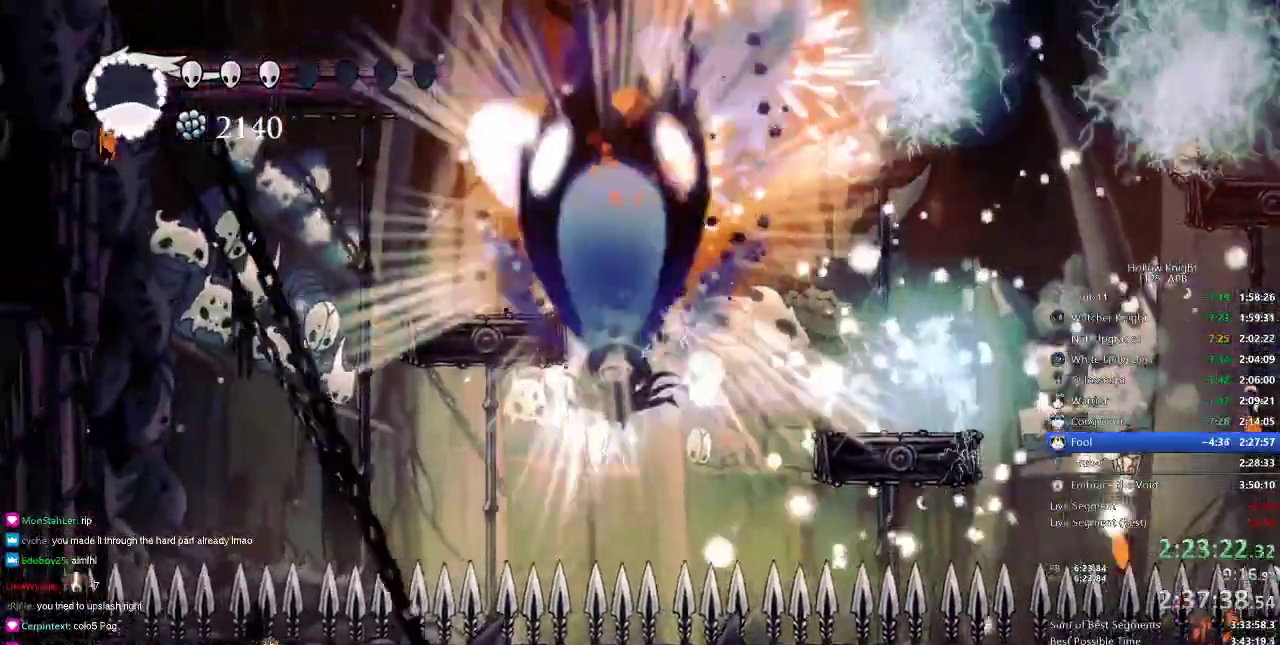
{"keys": ["down"]}
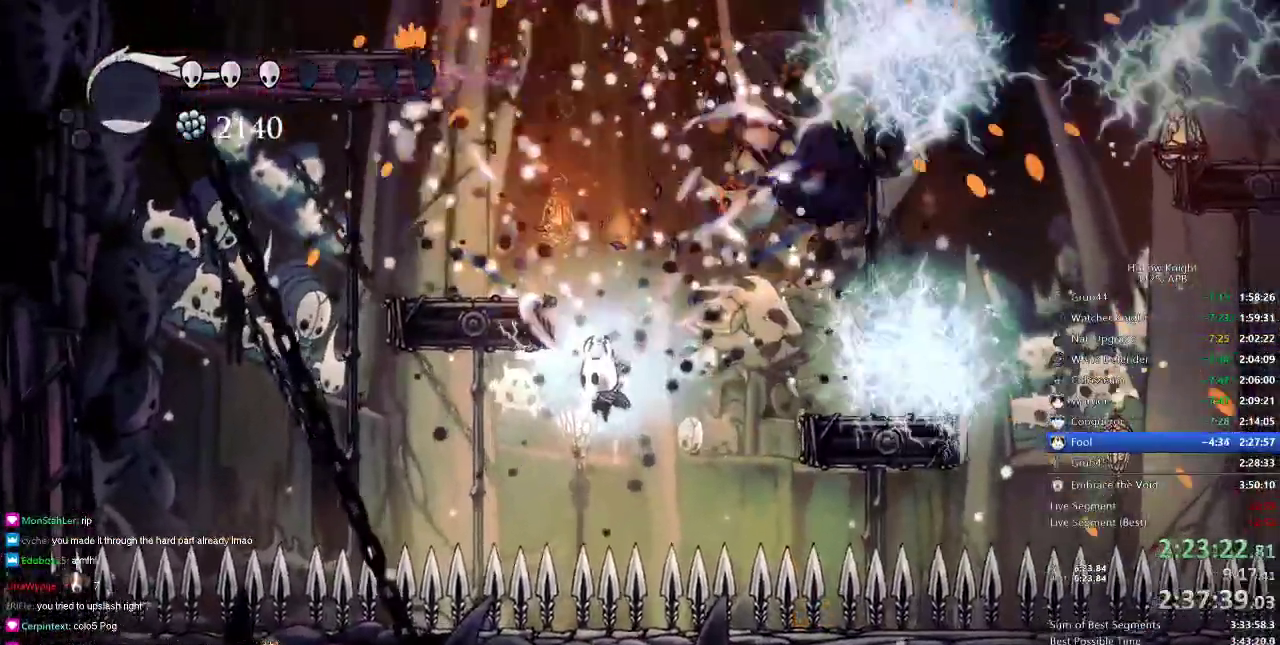
{"keys": ["left"], "events": [[166, "left", "down"], [233, "nail", "down"], [500, "down", "up"], [500, "nail", "up"]]}
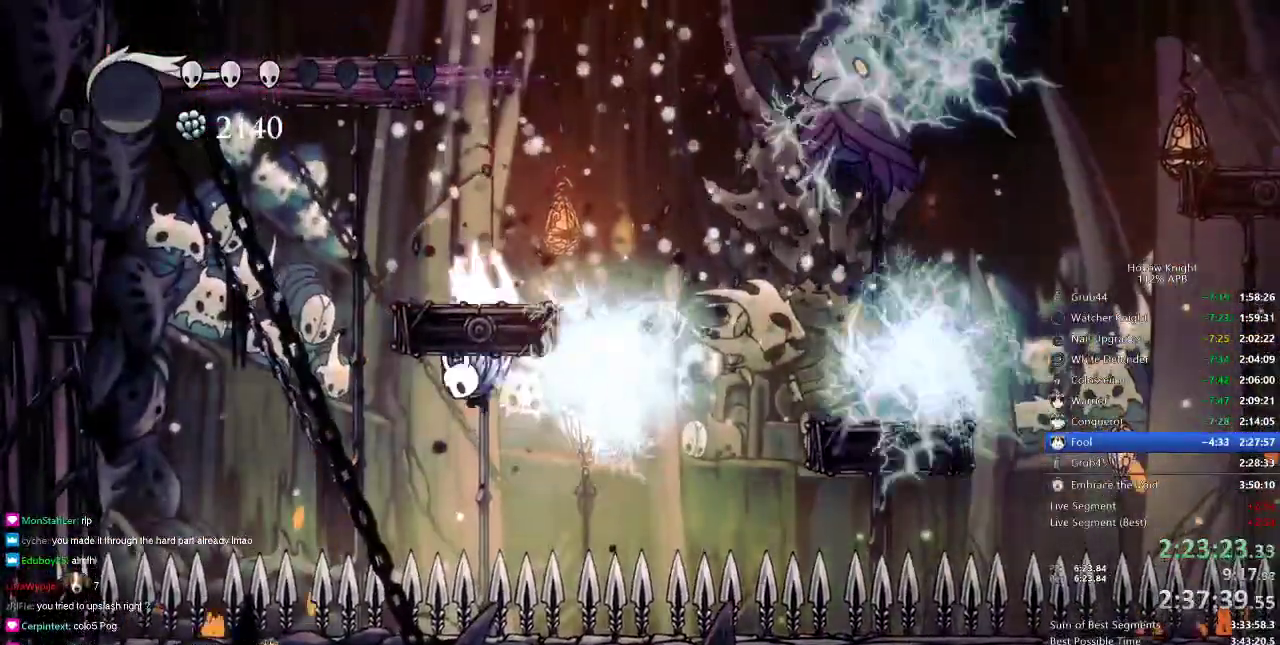
{"keys": ["dash", "left"], "events": [[33, "jump", "down"], [267, "jump", "up"], [317, "dash", "down"]]}
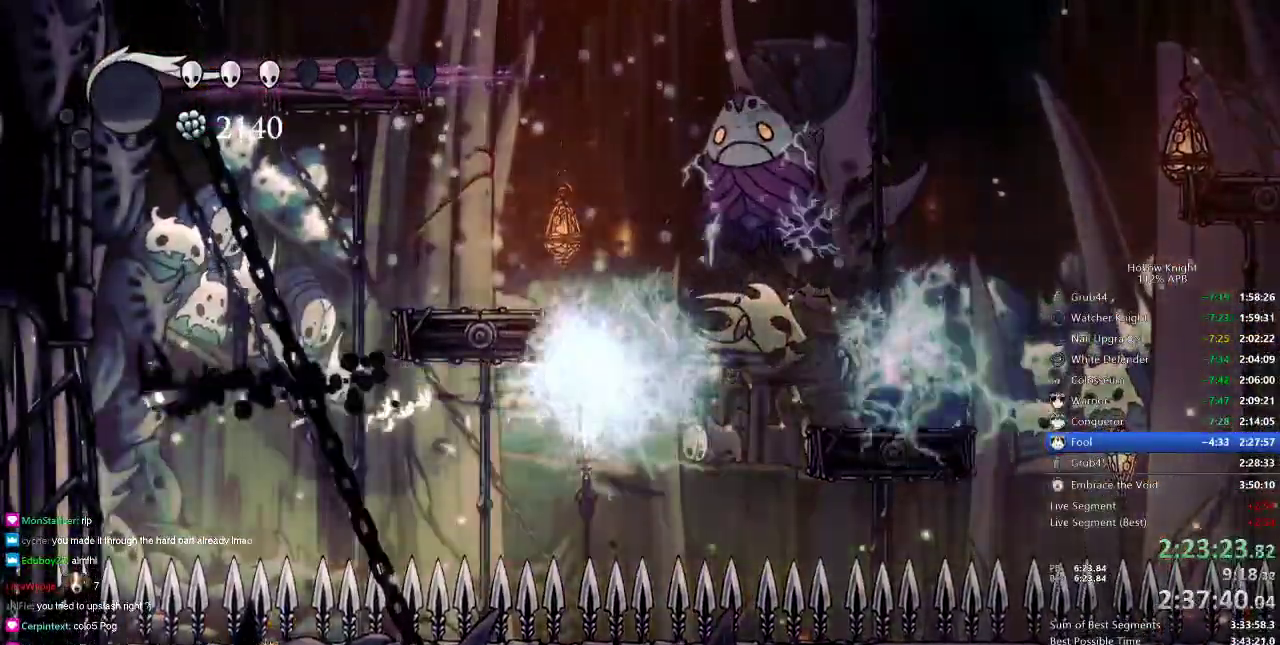
{"keys": ["jump", "right"], "events": [[150, "dash", "up"], [283, "jump", "down"], [283, "right", "down"], [350, "left", "up"]]}
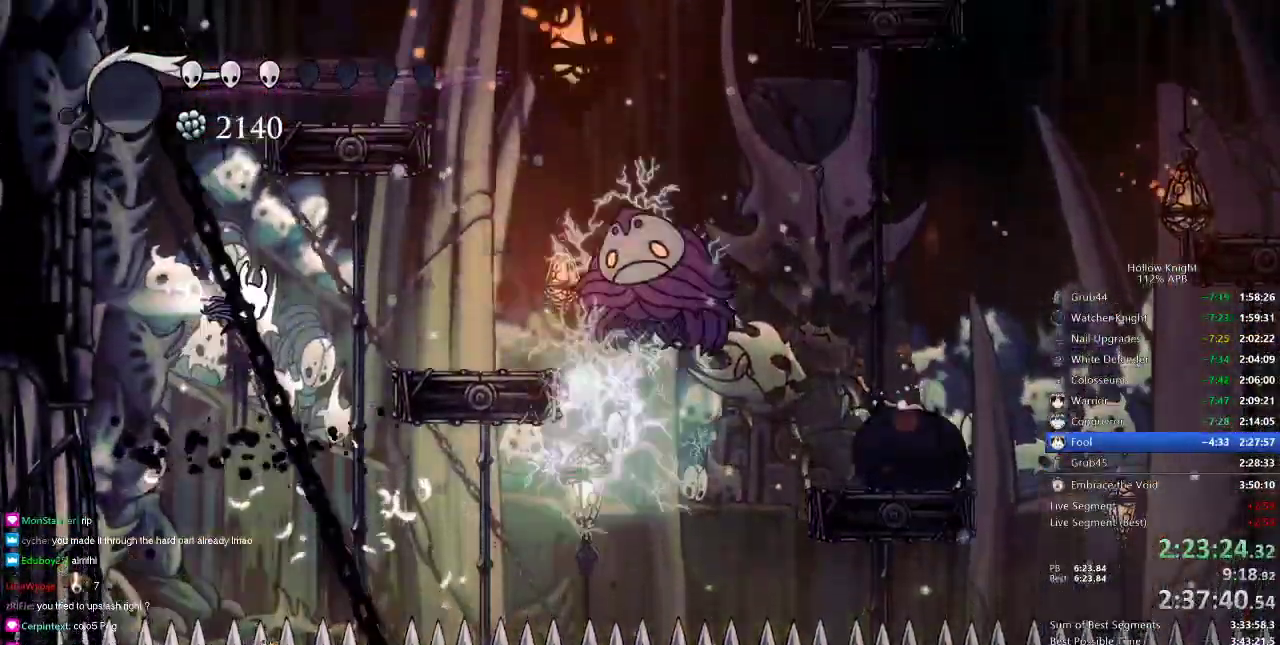
{"keys": [], "events": [[33, "dash", "down"], [117, "jump", "up"], [150, "dash", "up"], [267, "nail", "down"], [267, "right", "up"], [350, "right", "down"], [400, "nail", "up"], [400, "right", "up"]]}
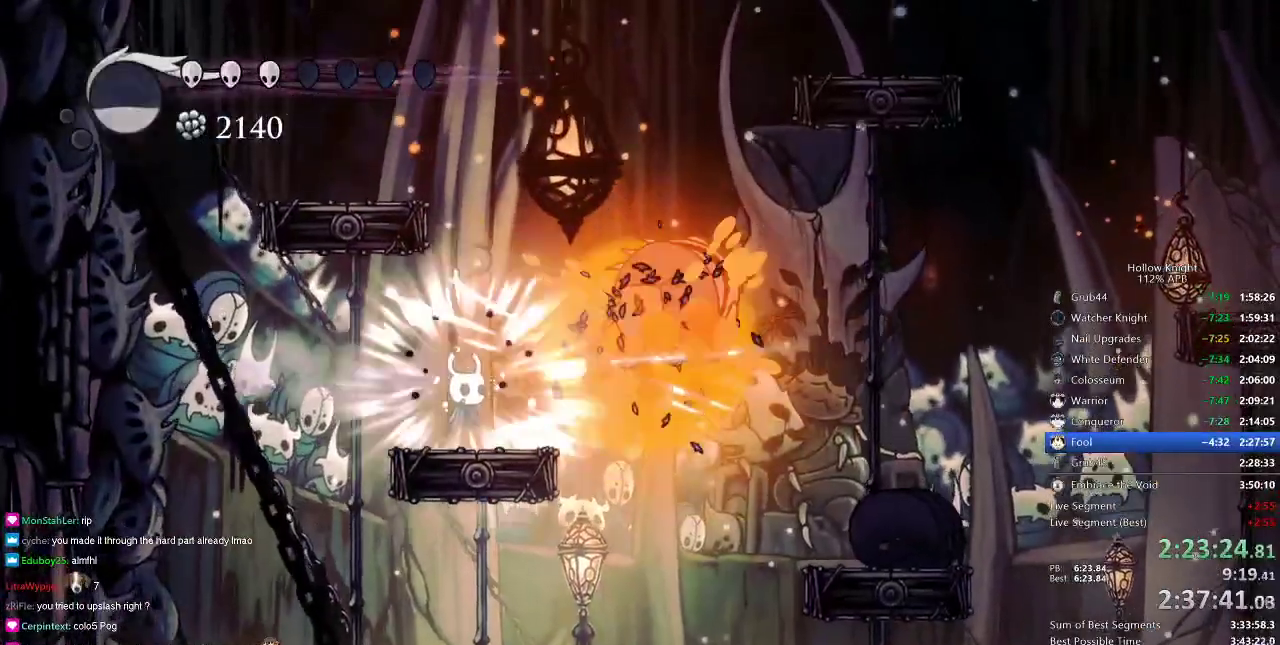
{"keys": ["nail"], "events": [[66, "right", "down"], [166, "right", "up"], [233, "nail", "down"]]}
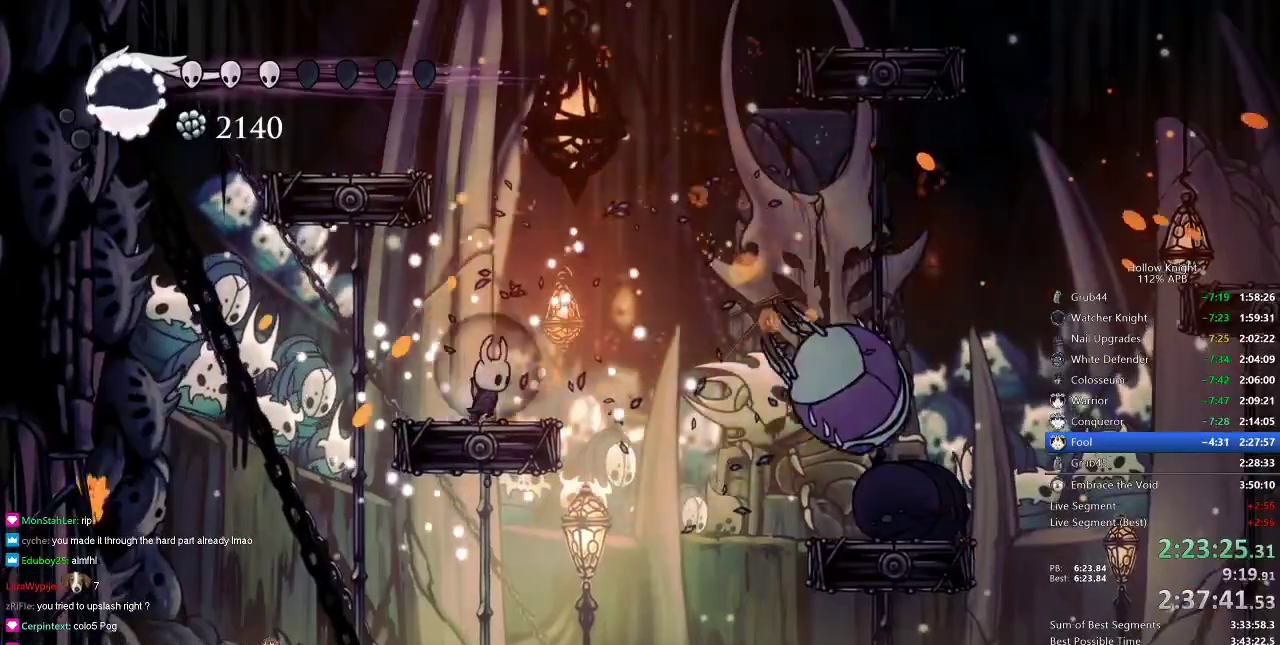
{"keys": ["nail"], "events": []}
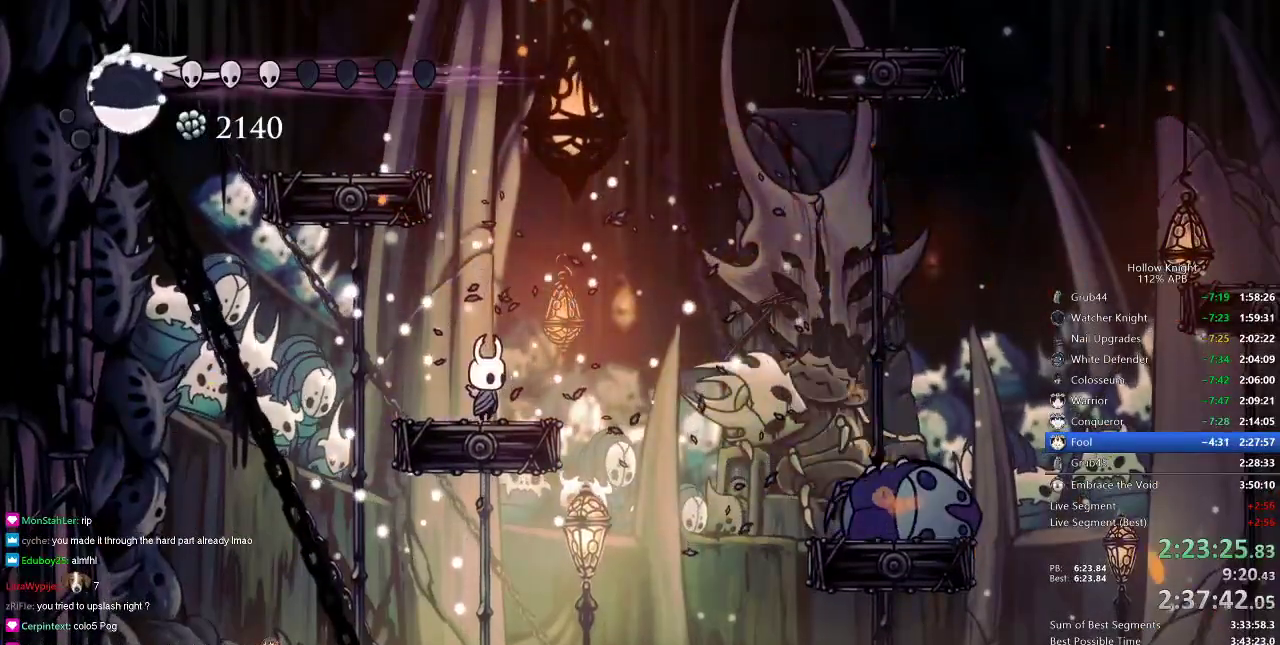
{"keys": ["left", "nail"], "events": [[250, "left", "down"]]}
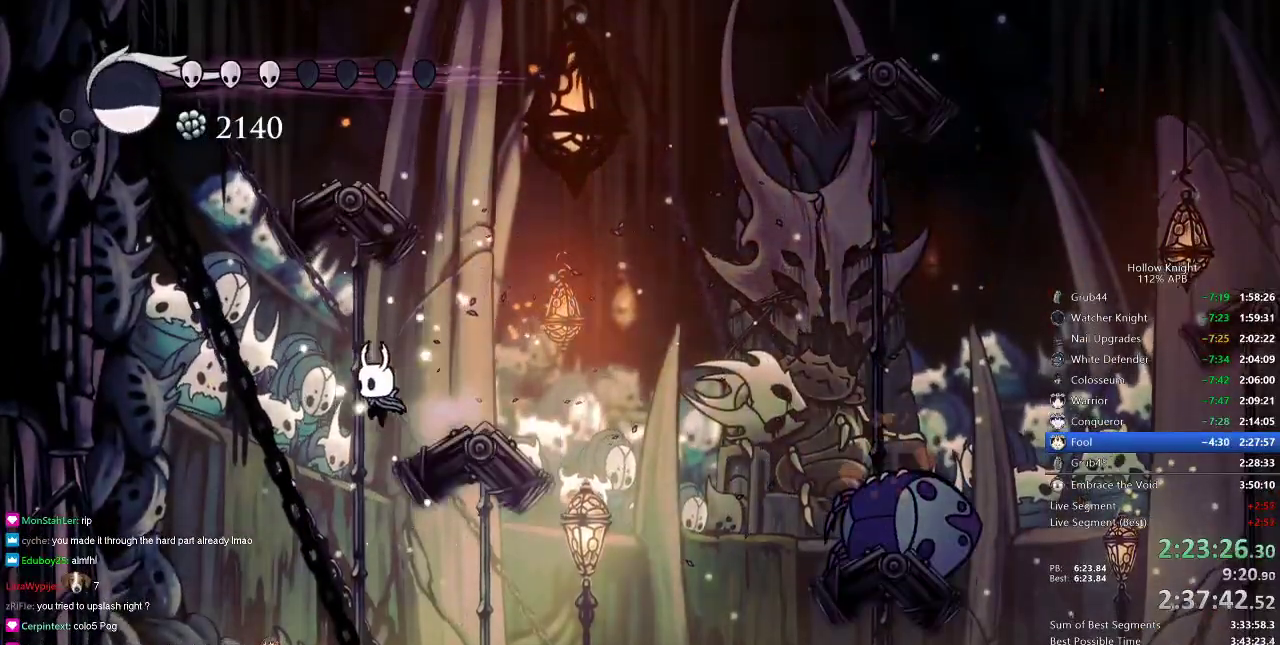
{"keys": ["nail", "right"], "events": [[334, "left", "up"], [484, "right", "down"]]}
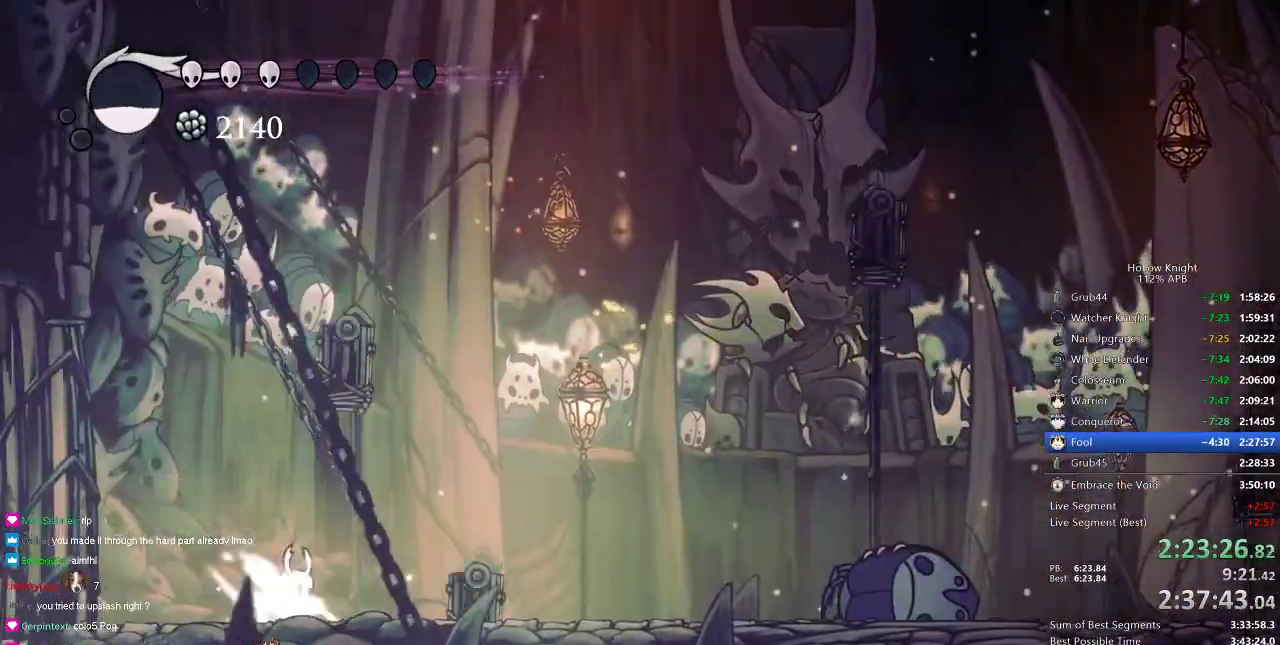
{"keys": ["nail"], "events": [[66, "right", "up"], [333, "right", "down"], [433, "right", "up"]]}
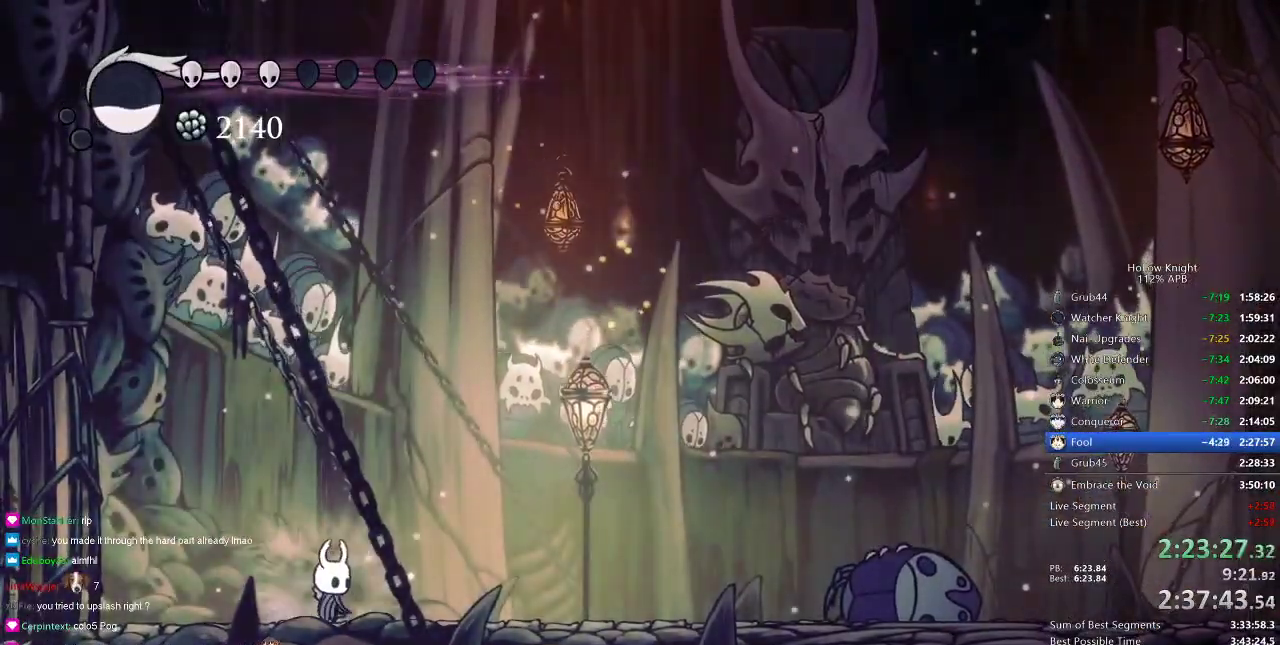
{"keys": ["left", "nail"], "events": [[200, "right", "down"], [234, "right", "up"], [501, "left", "down"]]}
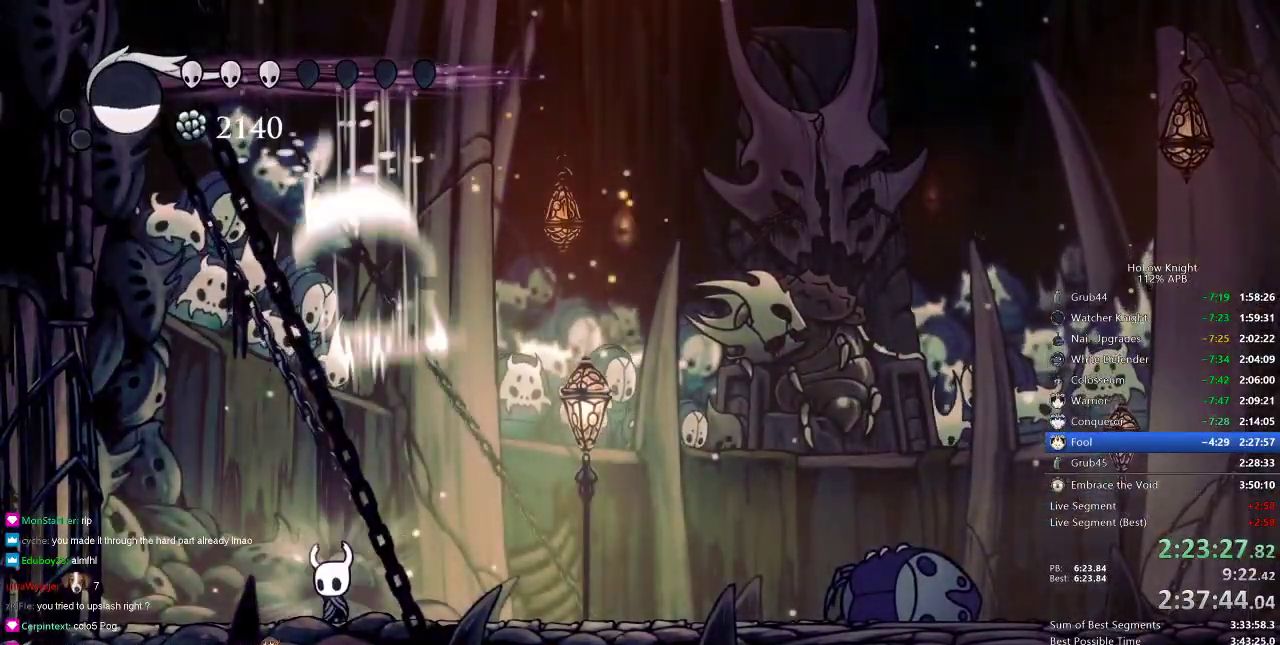
{"keys": [], "events": [[100, "left", "up"], [133, "right", "down"], [200, "right", "up"], [283, "jump", "down"], [450, "jump", "up"], [450, "nail", "up"]]}